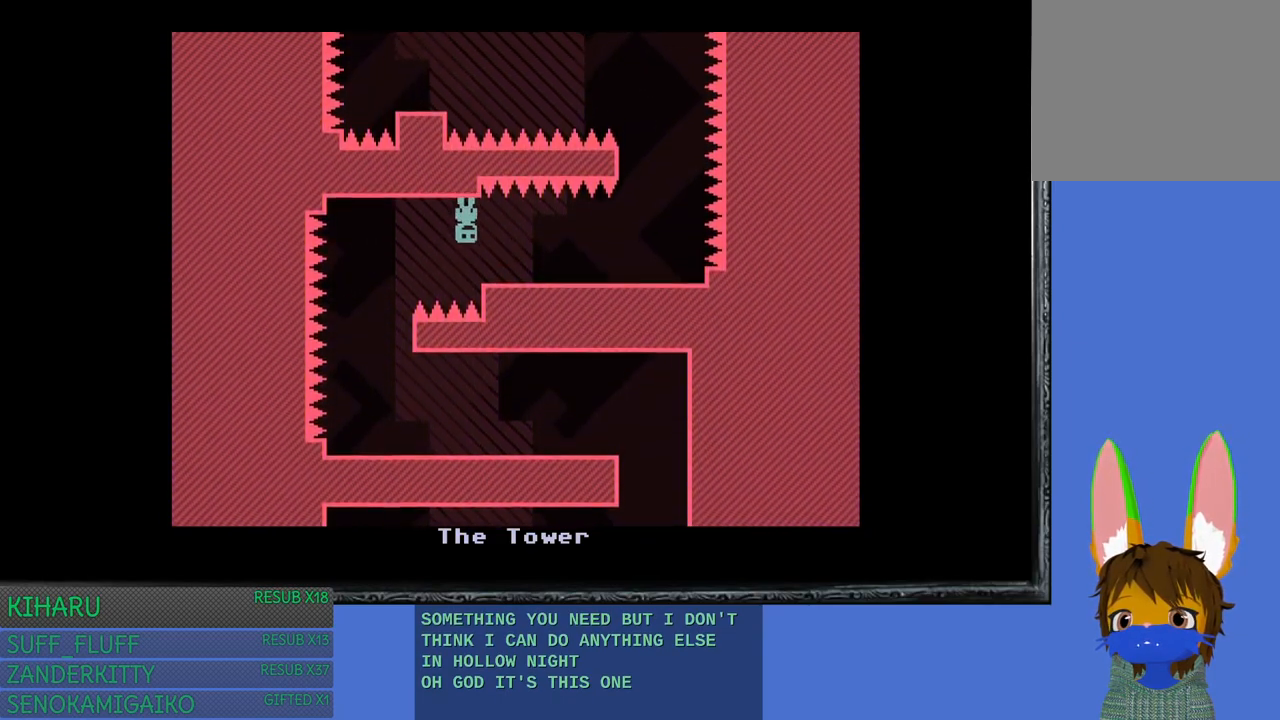
Gameplay with a controller (PlayStation layout); each line is a JSON object with the inputs held at the frame after it. "events" lists button and stick changes between this image and that frame as [ms after this image, input, new state], when the widget could be followed in between. Not read: R3.
{"buttons": [], "left_stick": "center", "right_stick": "center", "events": [[133, "CROSS", "up"], [467, "left_stick", "center"]]}
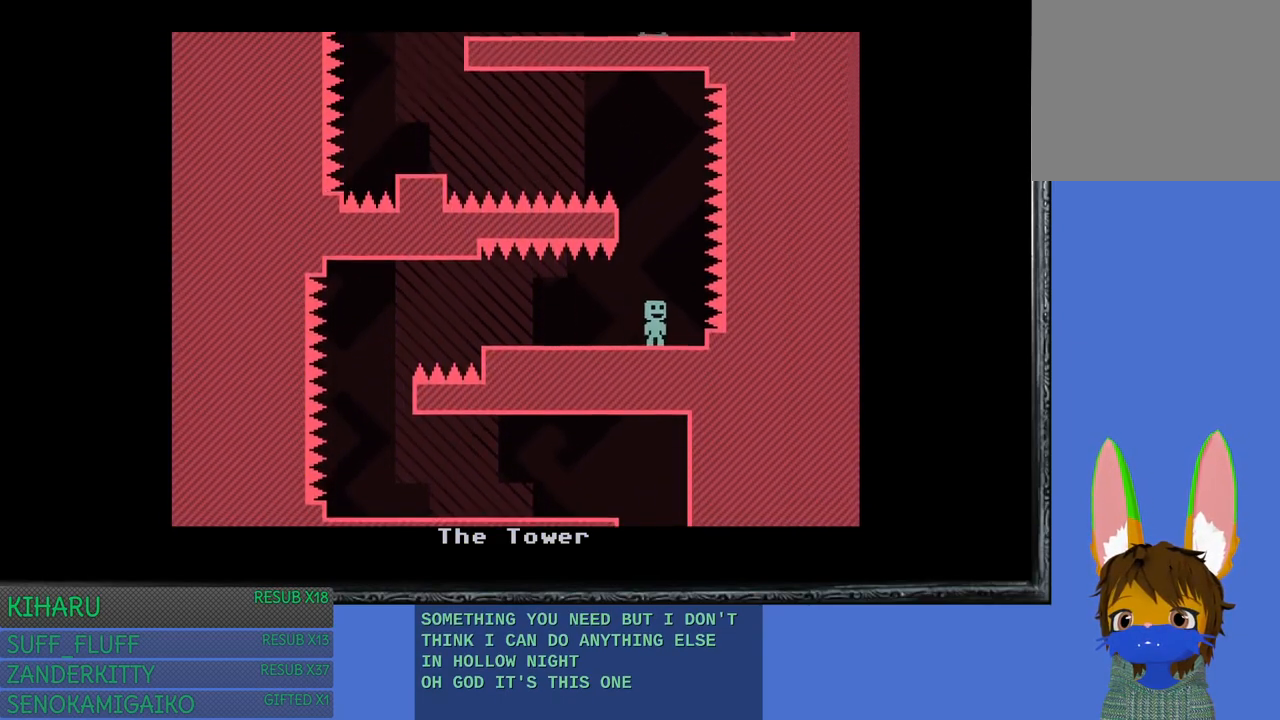
{"buttons": [], "left_stick": "left", "right_stick": "center", "events": [[167, "CROSS", "down"], [300, "left_stick", "left"], [333, "CROSS", "up"]]}
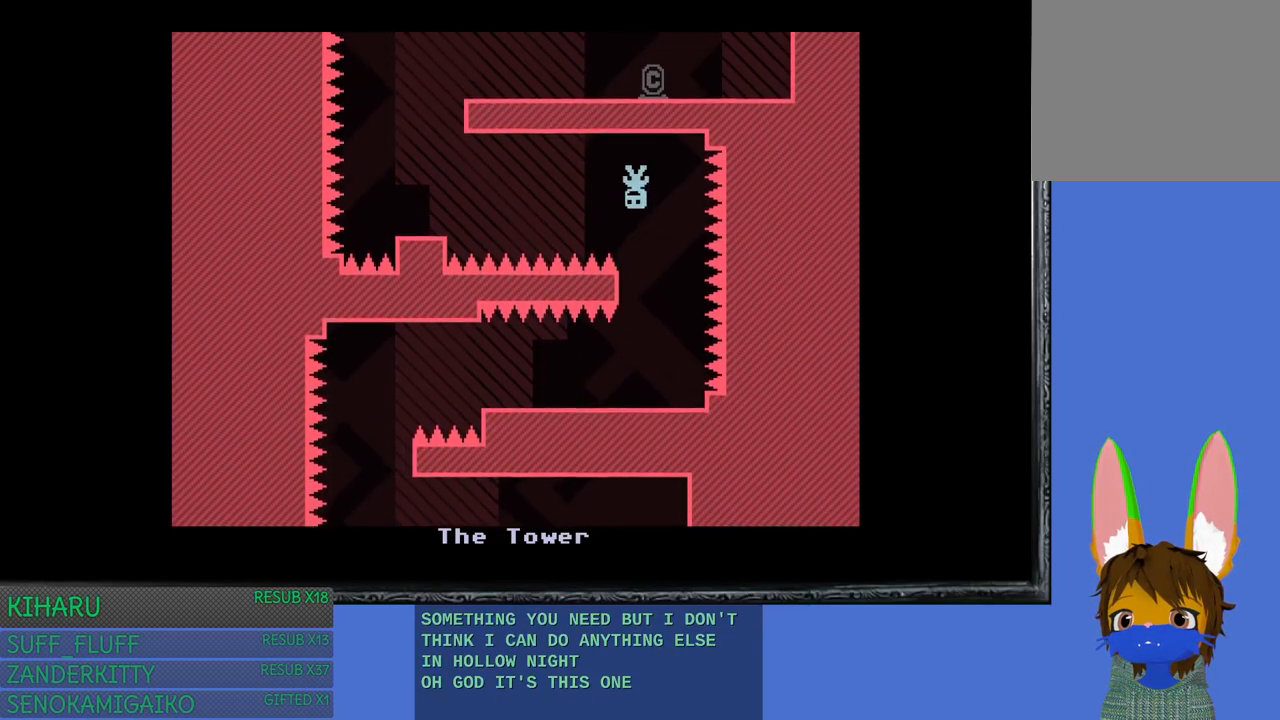
{"buttons": [], "left_stick": "left", "right_stick": "center", "events": [[317, "CROSS", "down"], [483, "CROSS", "up"]]}
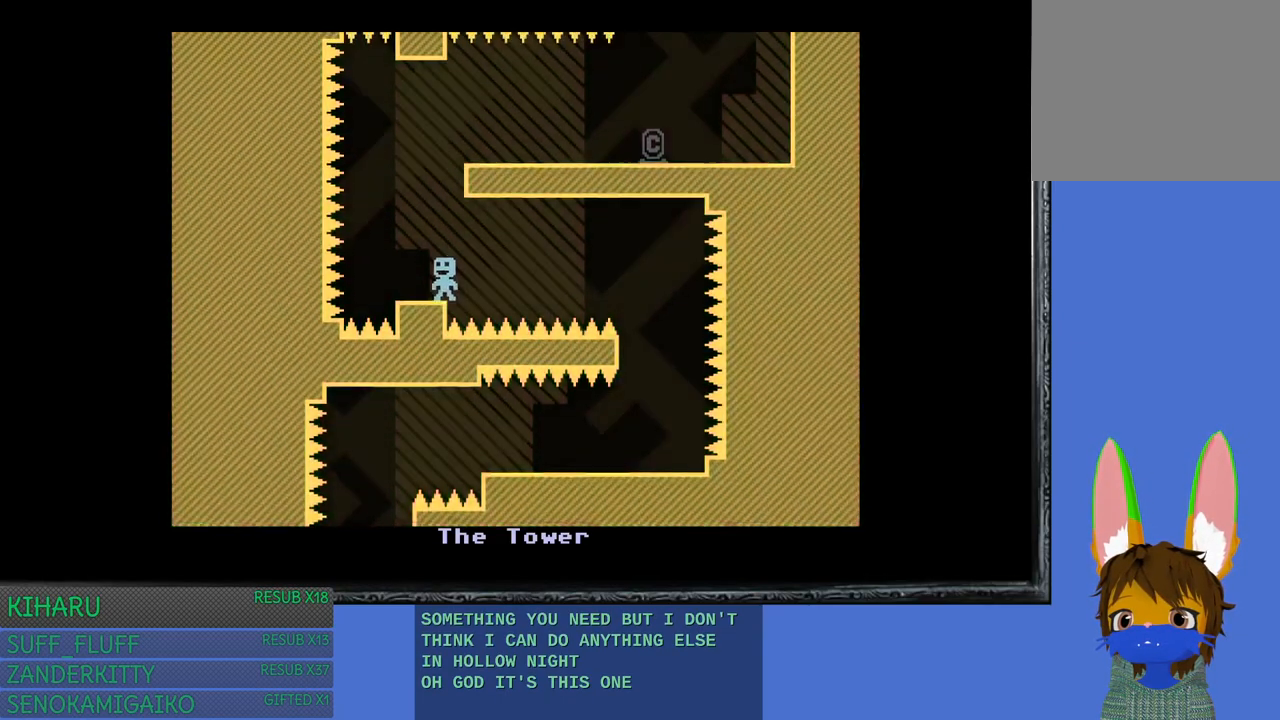
{"buttons": [], "left_stick": "center", "right_stick": "center", "events": [[33, "left_stick", "center"], [133, "left_stick", "right"], [150, "CROSS", "down"], [283, "left_stick", "center"], [317, "CROSS", "up"], [400, "left_stick", "left"], [467, "left_stick", "center"]]}
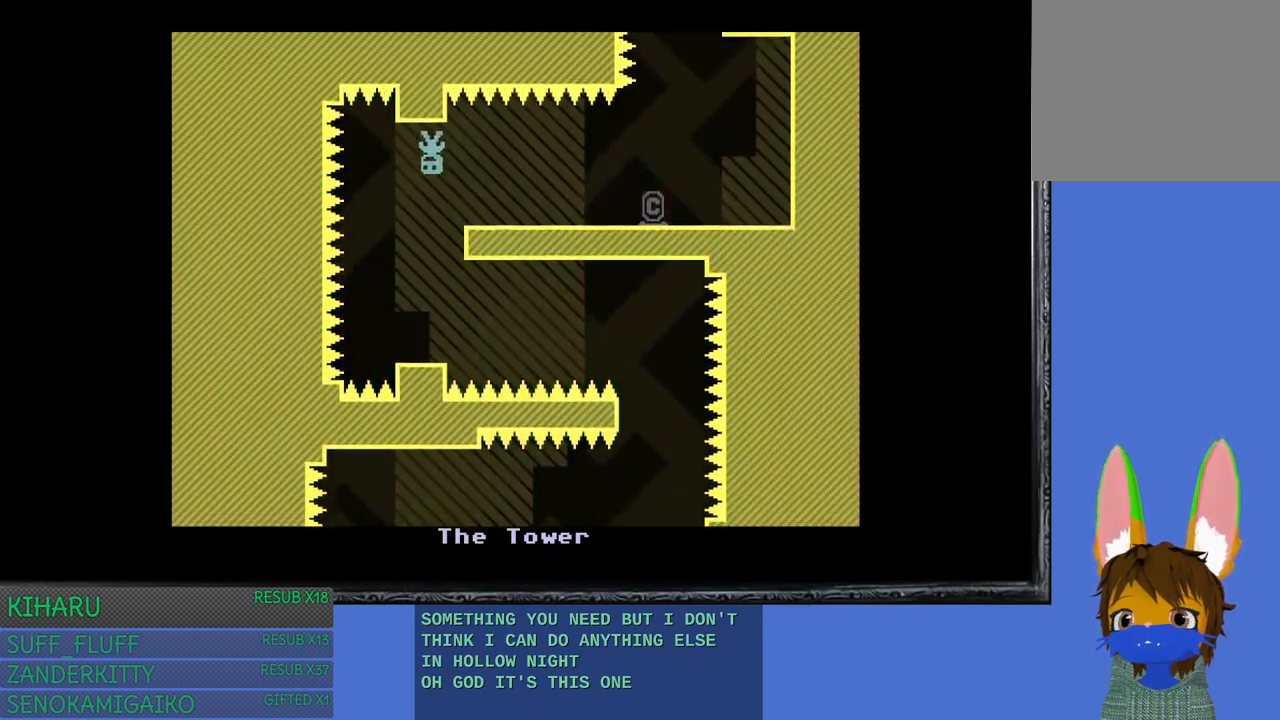
{"buttons": [], "left_stick": "right", "right_stick": "center", "events": [[117, "CROSS", "down"], [150, "left_stick", "right"], [250, "CROSS", "up"]]}
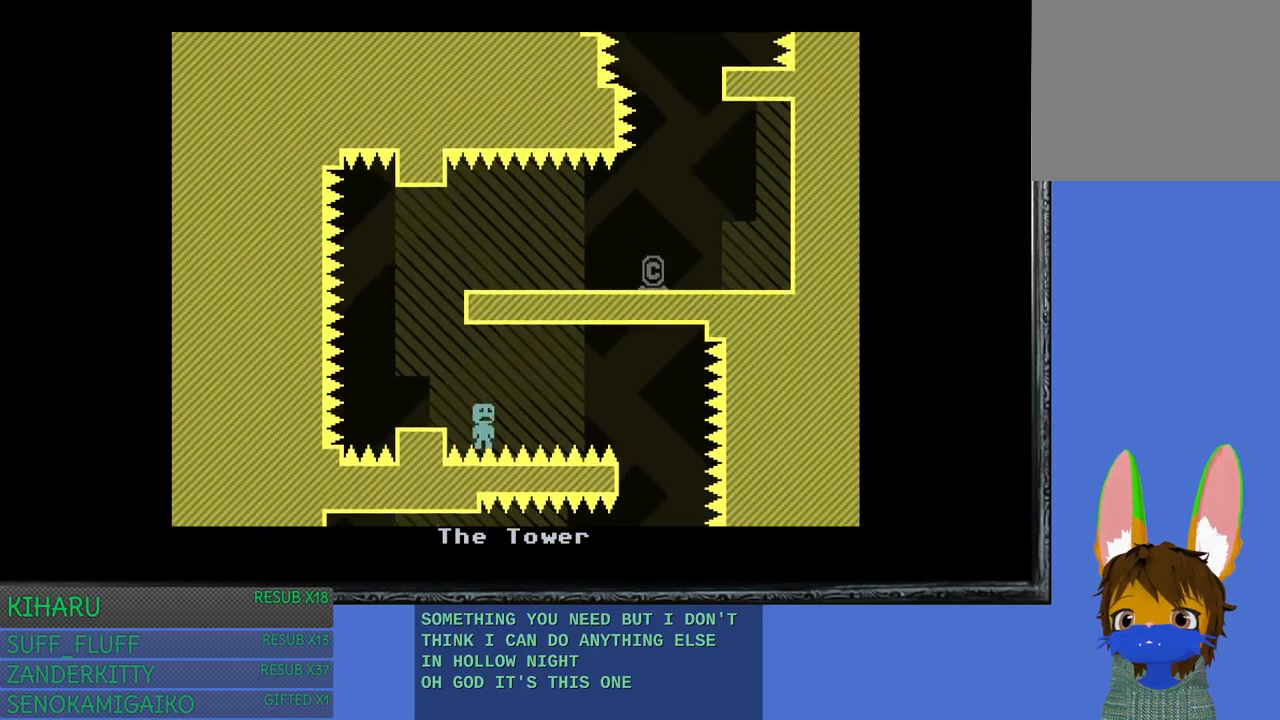
{"buttons": [], "left_stick": "center", "right_stick": "center", "events": [[50, "left_stick", "center"], [100, "left_stick", "left"], [217, "left_stick", "center"]]}
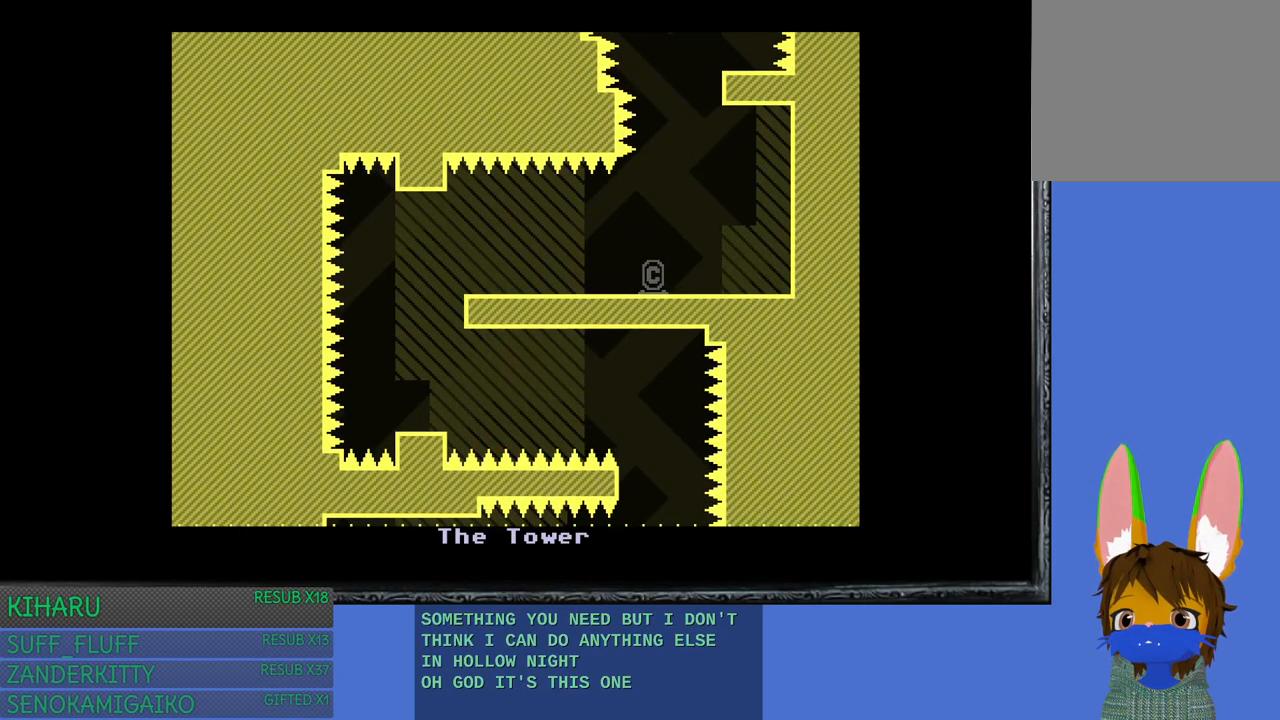
{"buttons": [], "left_stick": "center", "right_stick": "center", "events": []}
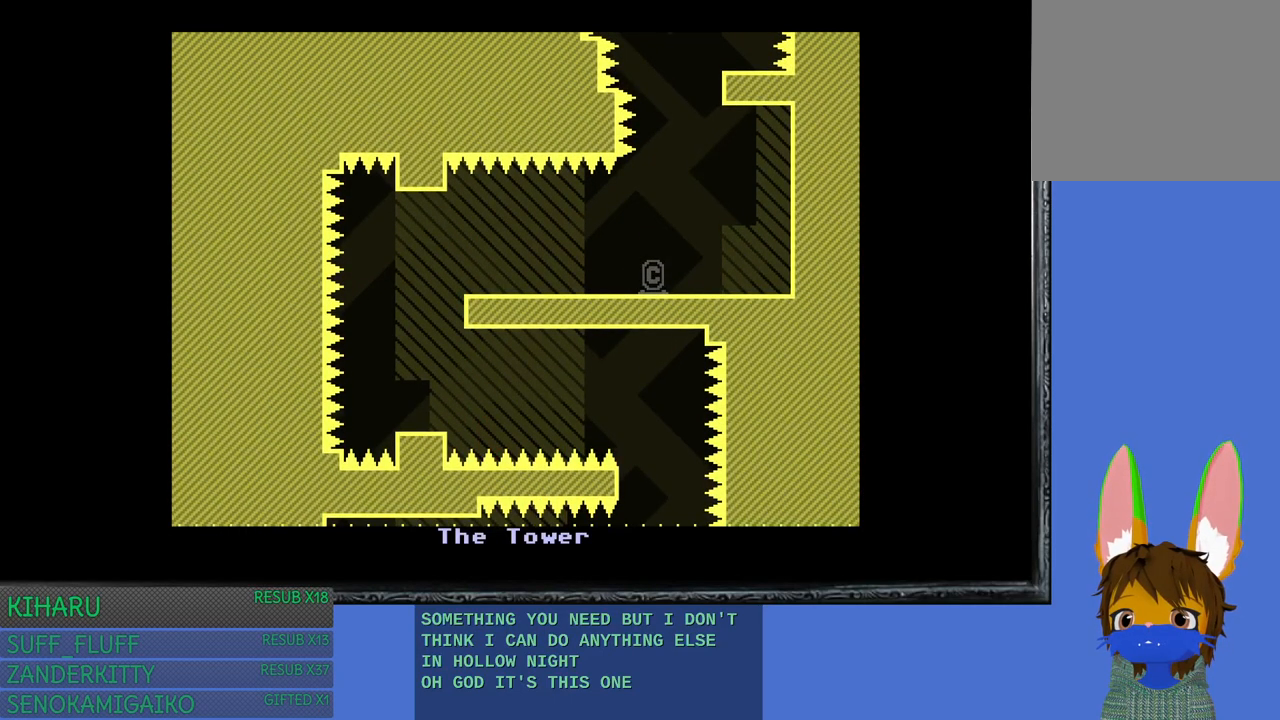
{"buttons": [], "left_stick": "center", "right_stick": "center", "events": []}
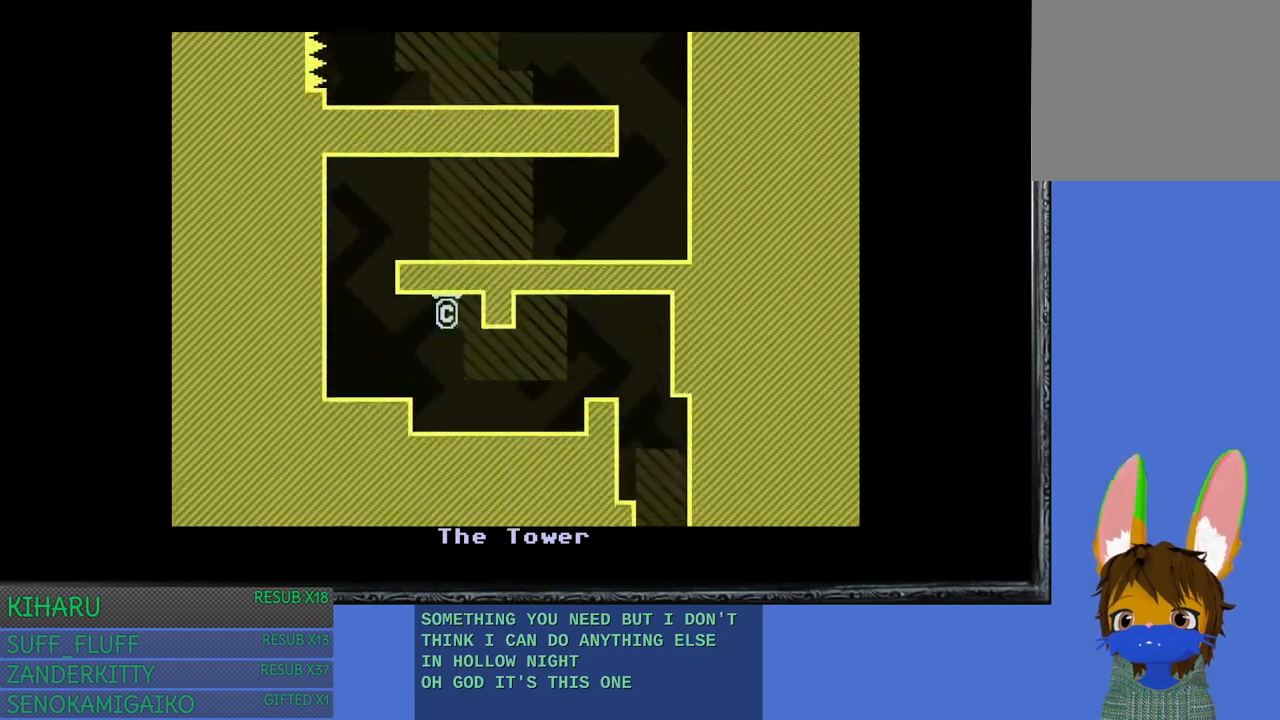
{"buttons": [], "left_stick": "left", "right_stick": "center", "events": [[350, "left_stick", "left"]]}
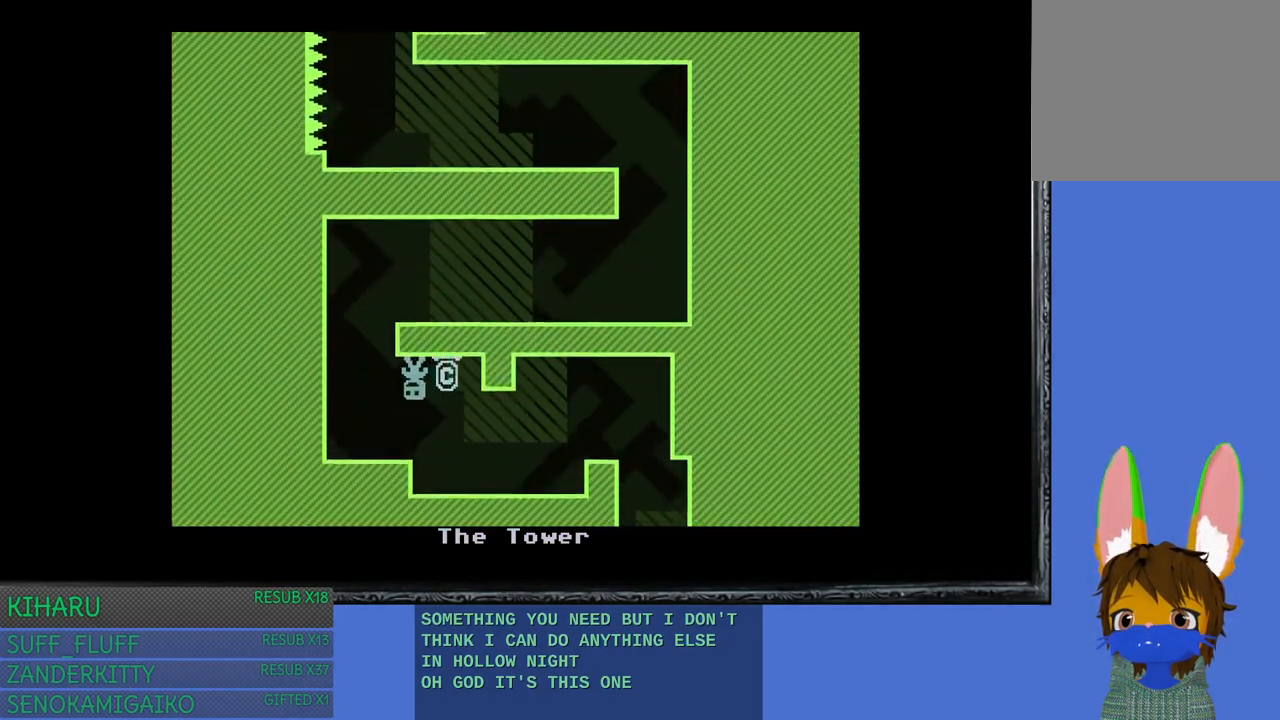
{"buttons": [], "left_stick": "right", "right_stick": "center", "events": [[217, "left_stick", "right"]]}
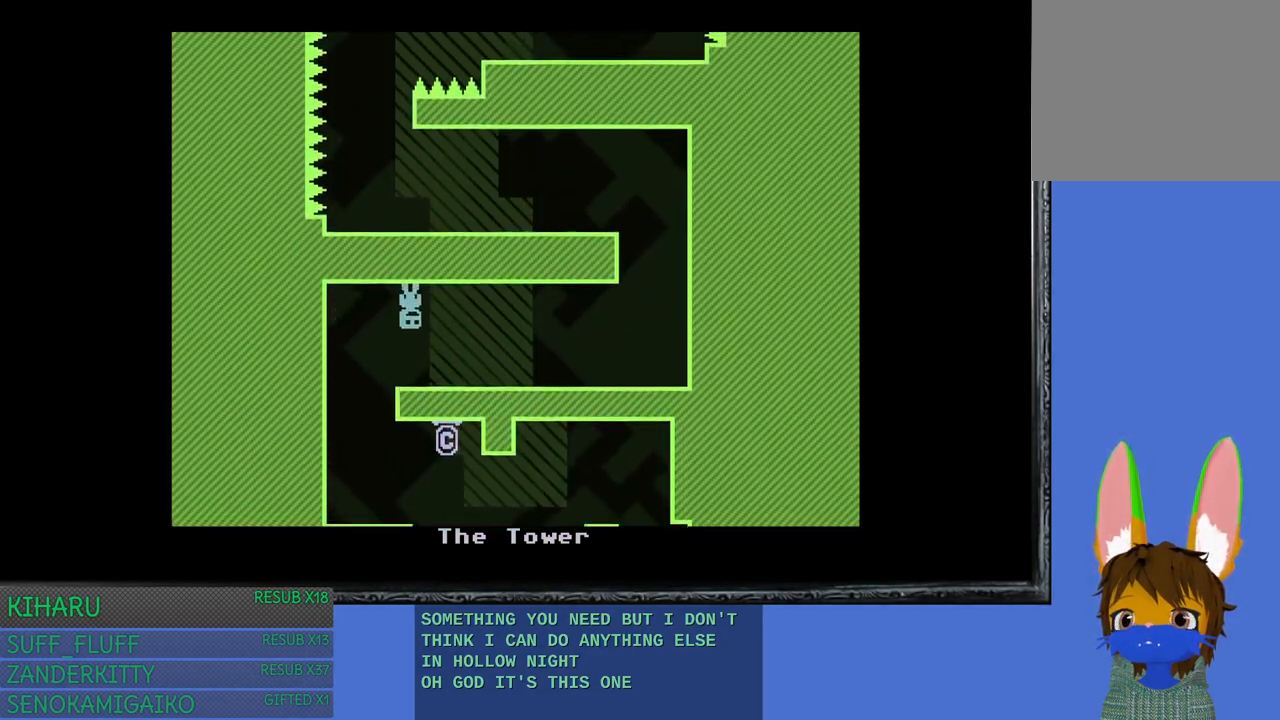
{"buttons": ["CROSS"], "left_stick": "right", "right_stick": "center", "events": [[100, "CROSS", "down"], [250, "CROSS", "up"], [400, "CROSS", "down"]]}
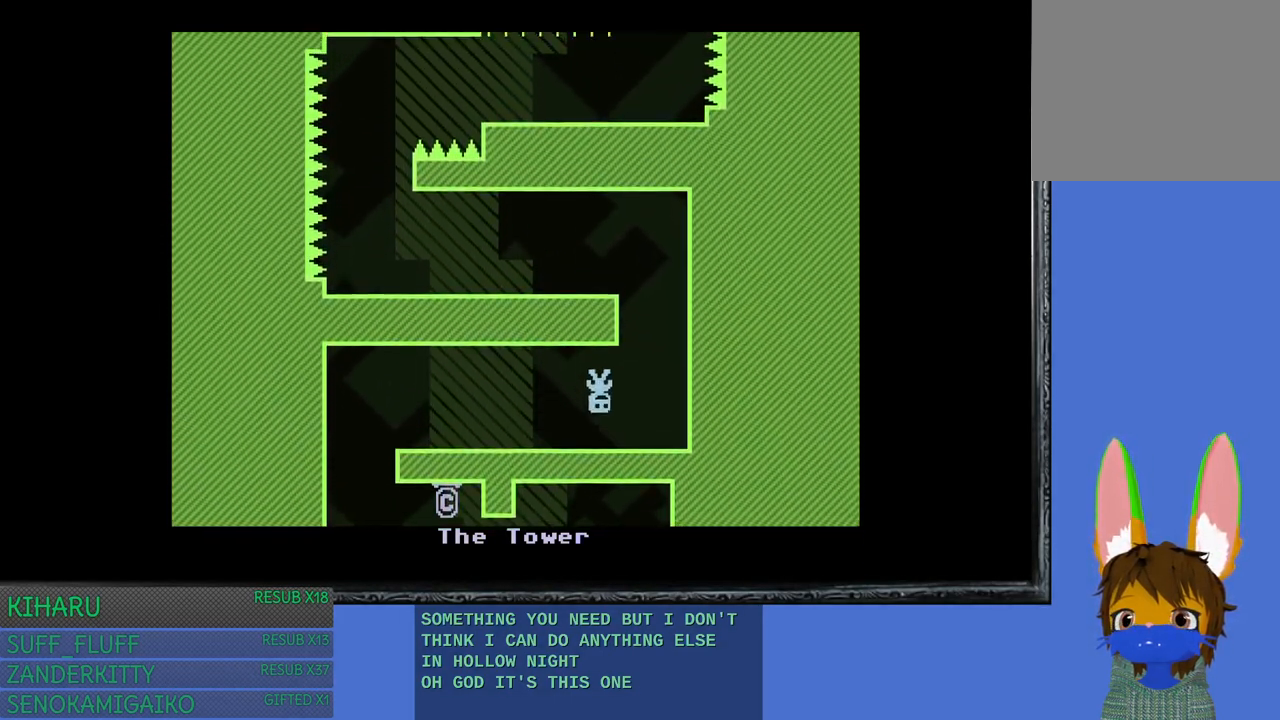
{"buttons": ["CROSS"], "left_stick": "left", "right_stick": "center", "events": [[183, "CROSS", "up"], [183, "left_stick", "left"], [500, "CROSS", "down"]]}
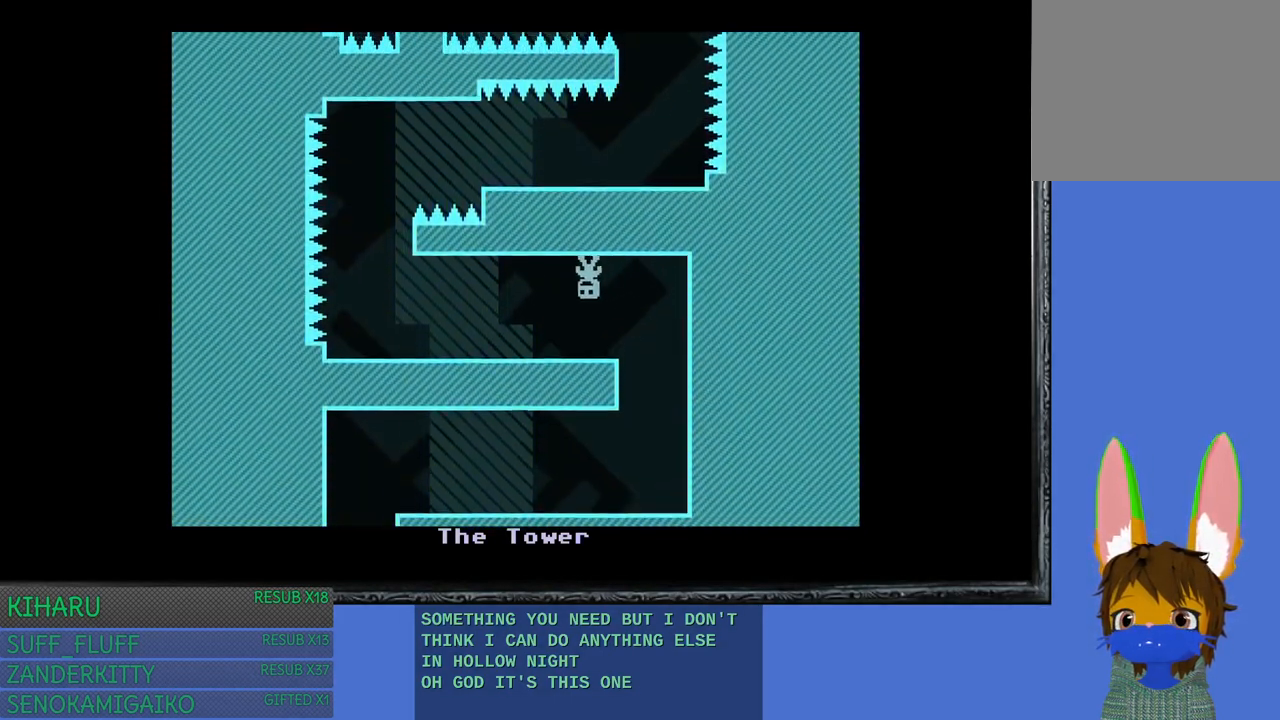
{"buttons": ["CROSS"], "left_stick": "center", "right_stick": "center", "events": [[183, "CROSS", "up"], [383, "CROSS", "down"], [383, "left_stick", "center"]]}
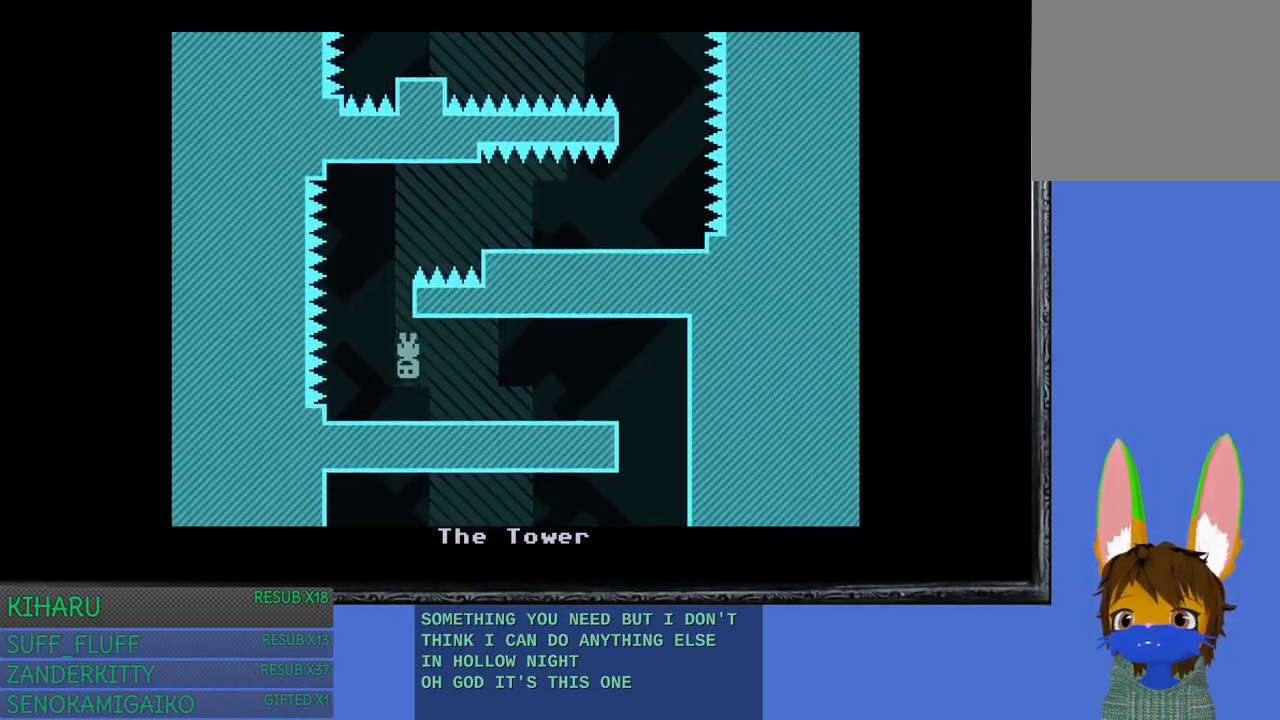
{"buttons": [], "left_stick": "right", "right_stick": "center", "events": [[50, "CROSS", "up"], [500, "left_stick", "right"]]}
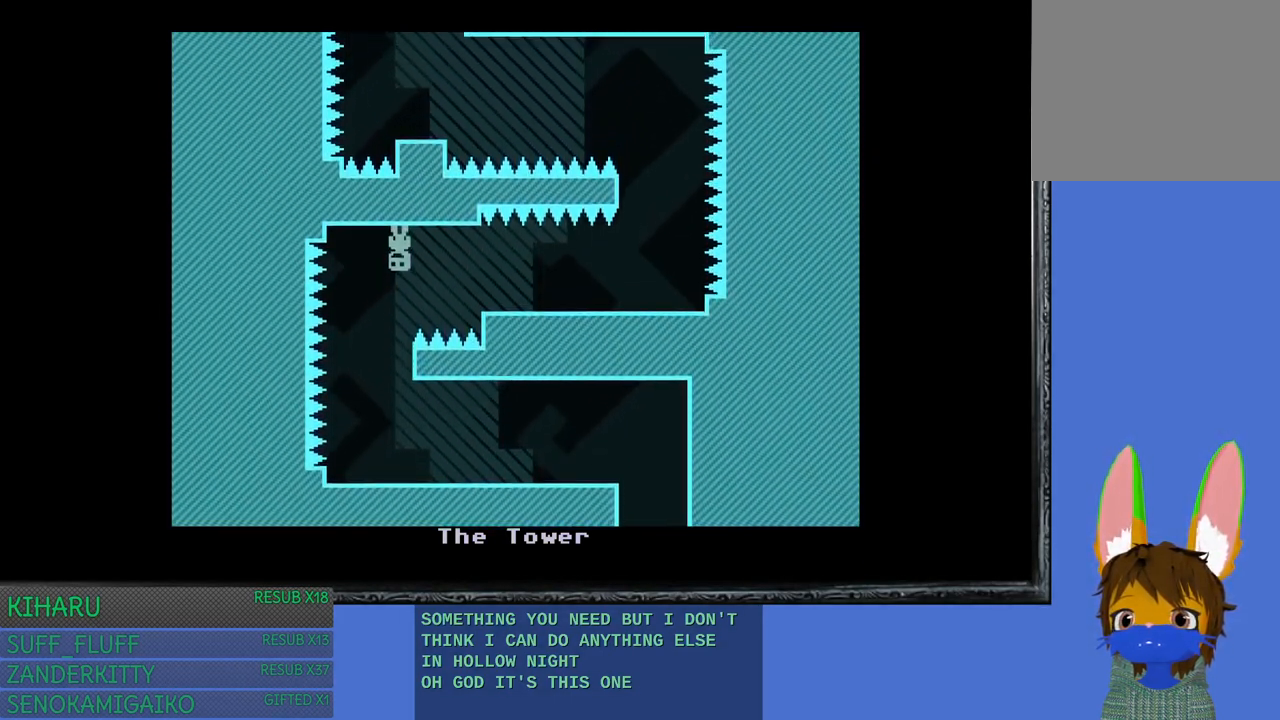
{"buttons": [], "left_stick": "right", "right_stick": "center", "events": [[233, "CROSS", "down"], [350, "CROSS", "up"]]}
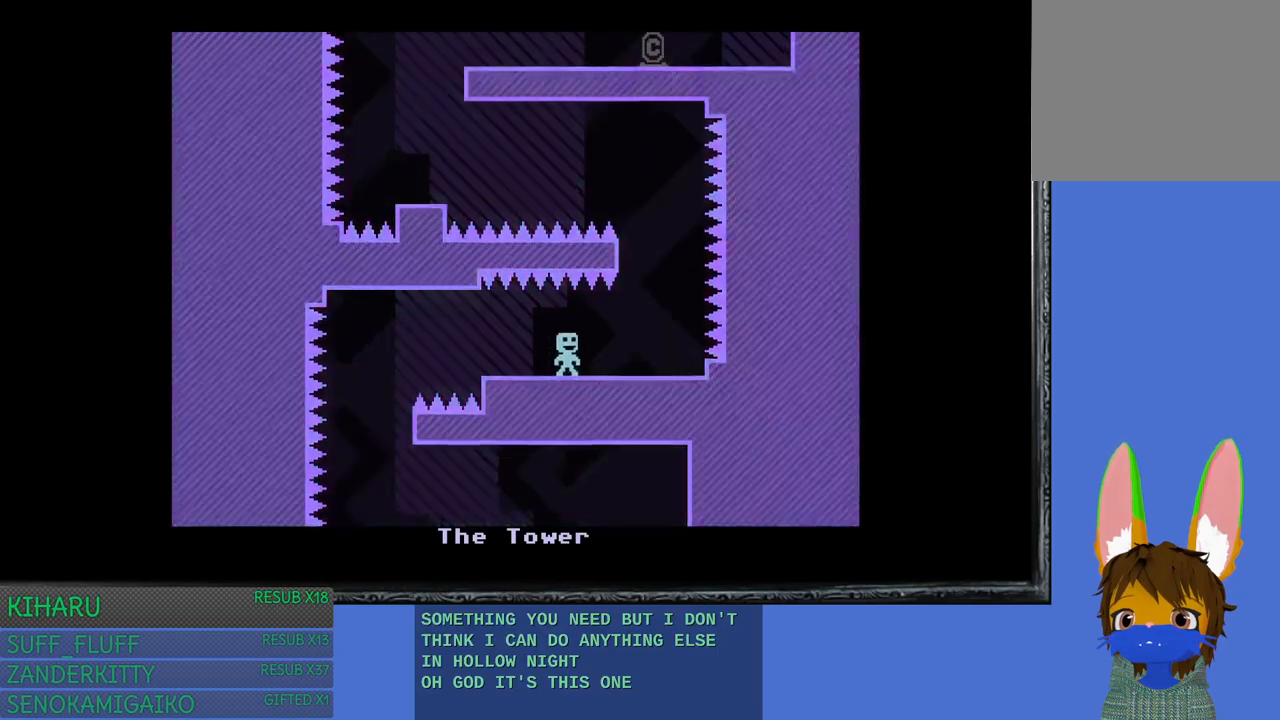
{"buttons": [], "left_stick": "center", "right_stick": "center", "events": [[83, "left_stick", "center"], [400, "left_stick", "right"], [500, "left_stick", "center"]]}
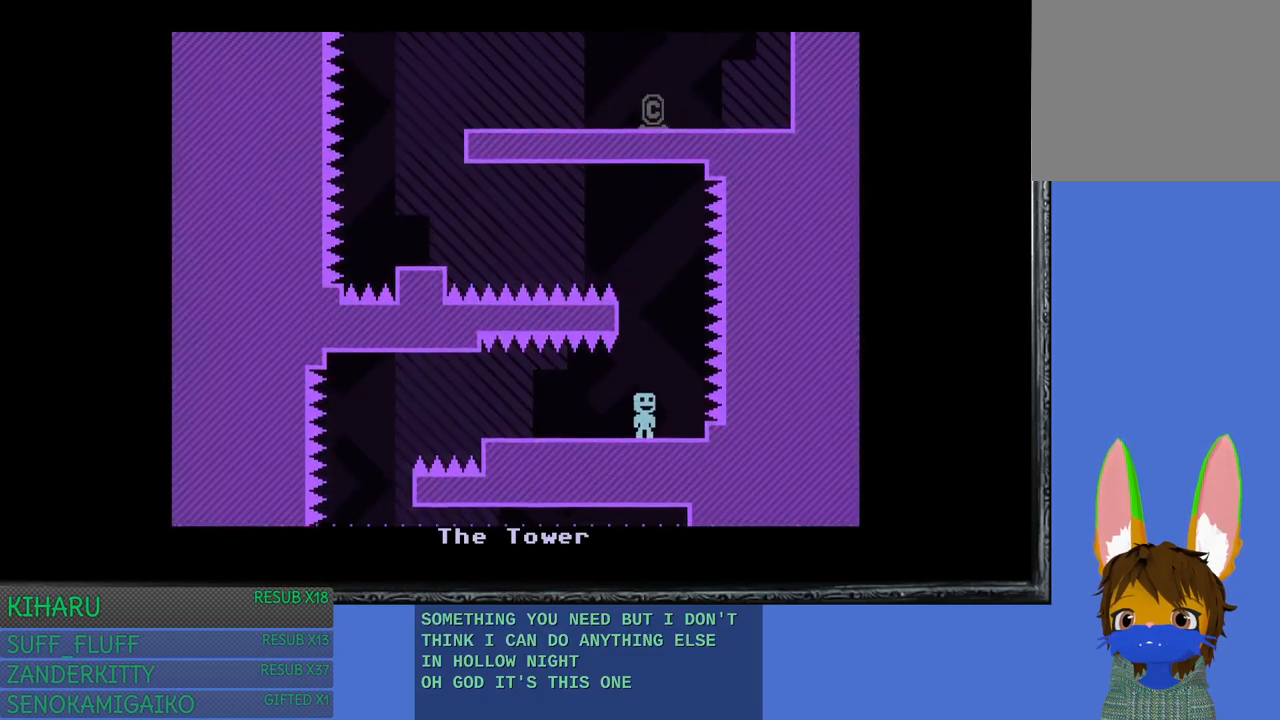
{"buttons": [], "left_stick": "left", "right_stick": "center", "events": [[83, "CROSS", "down"], [383, "CROSS", "up"], [417, "left_stick", "left"]]}
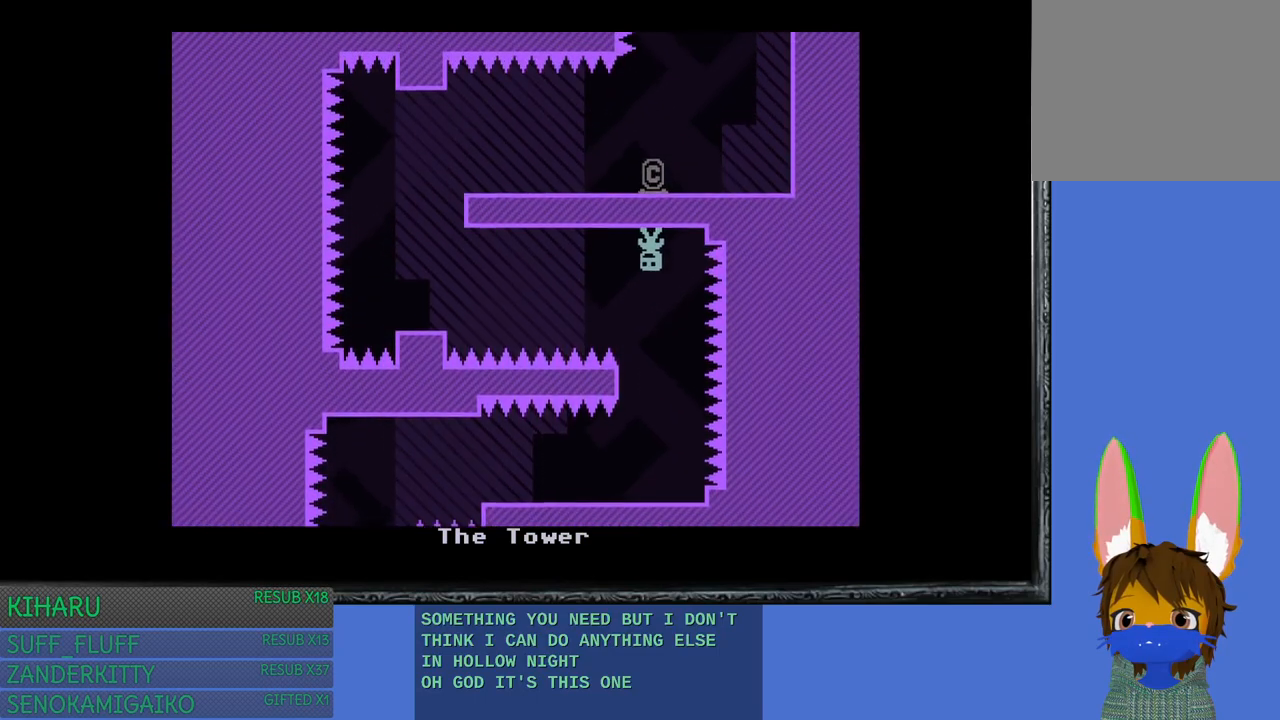
{"buttons": ["CROSS"], "left_stick": "center", "right_stick": "center", "events": [[433, "CROSS", "down"], [483, "left_stick", "center"]]}
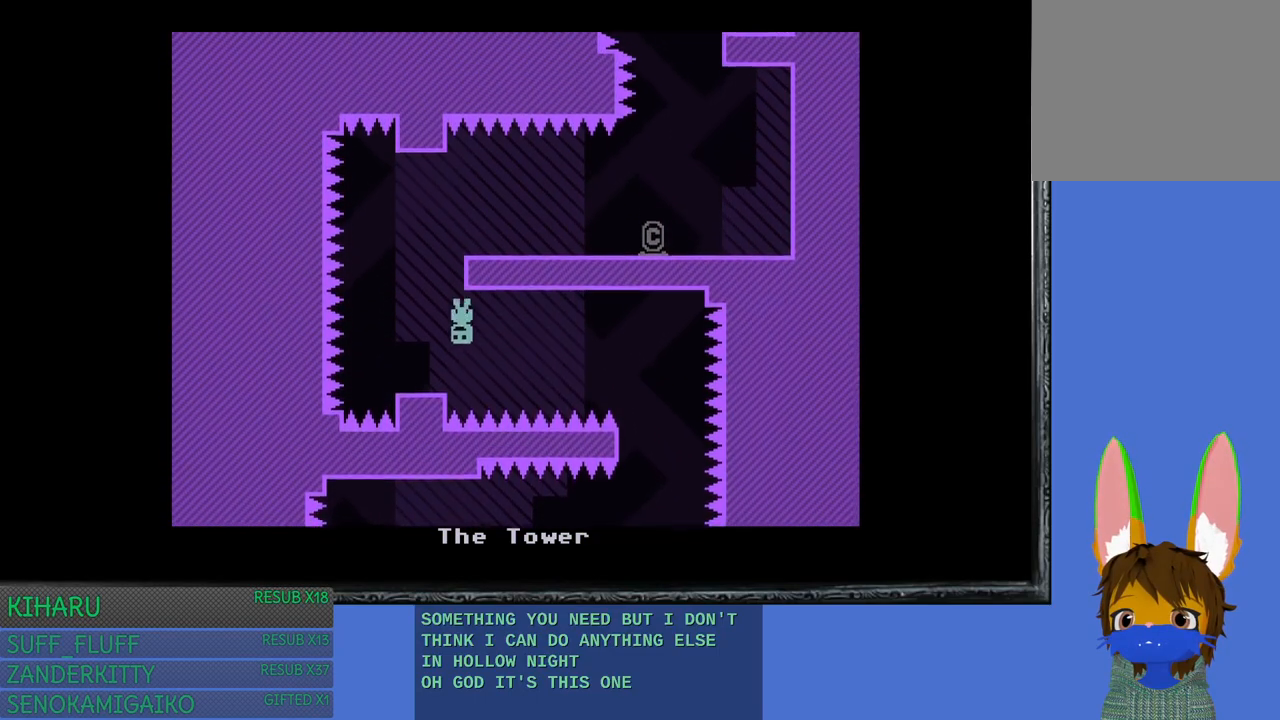
{"buttons": ["CROSS"], "left_stick": "center", "right_stick": "center", "events": [[50, "CROSS", "up"], [383, "CROSS", "down"]]}
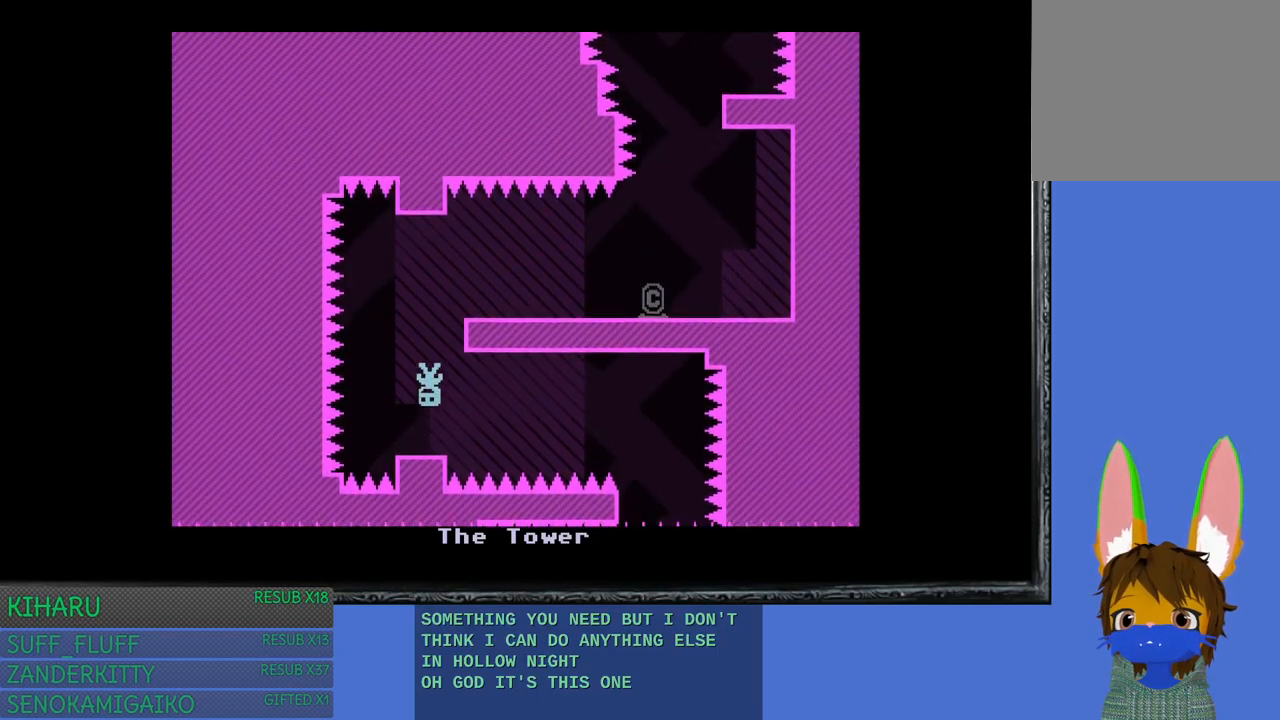
{"buttons": [], "left_stick": "right", "right_stick": "center", "events": [[33, "CROSS", "up"], [300, "CROSS", "down"], [300, "left_stick", "right"], [450, "CROSS", "up"]]}
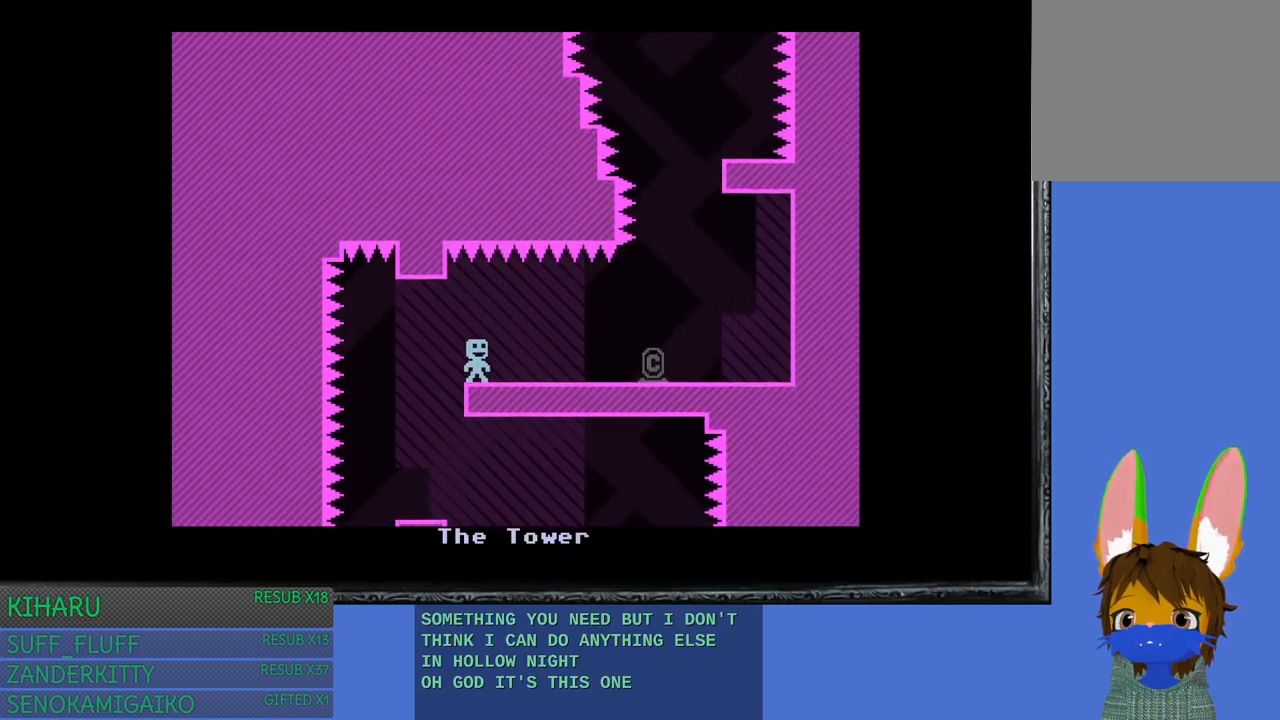
{"buttons": [], "left_stick": "center", "right_stick": "center", "events": [[400, "left_stick", "center"]]}
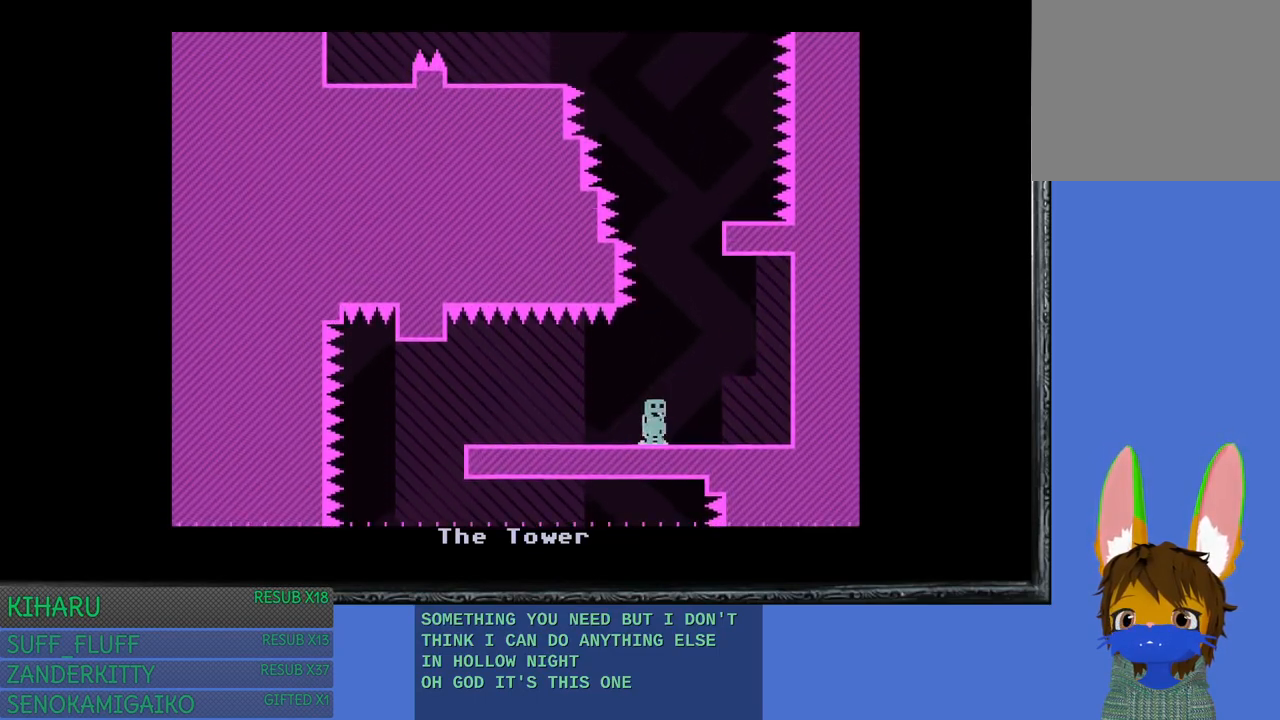
{"buttons": ["CROSS"], "left_stick": "center", "right_stick": "center", "events": [[100, "left_stick", "right"], [233, "left_stick", "center"], [433, "CROSS", "down"]]}
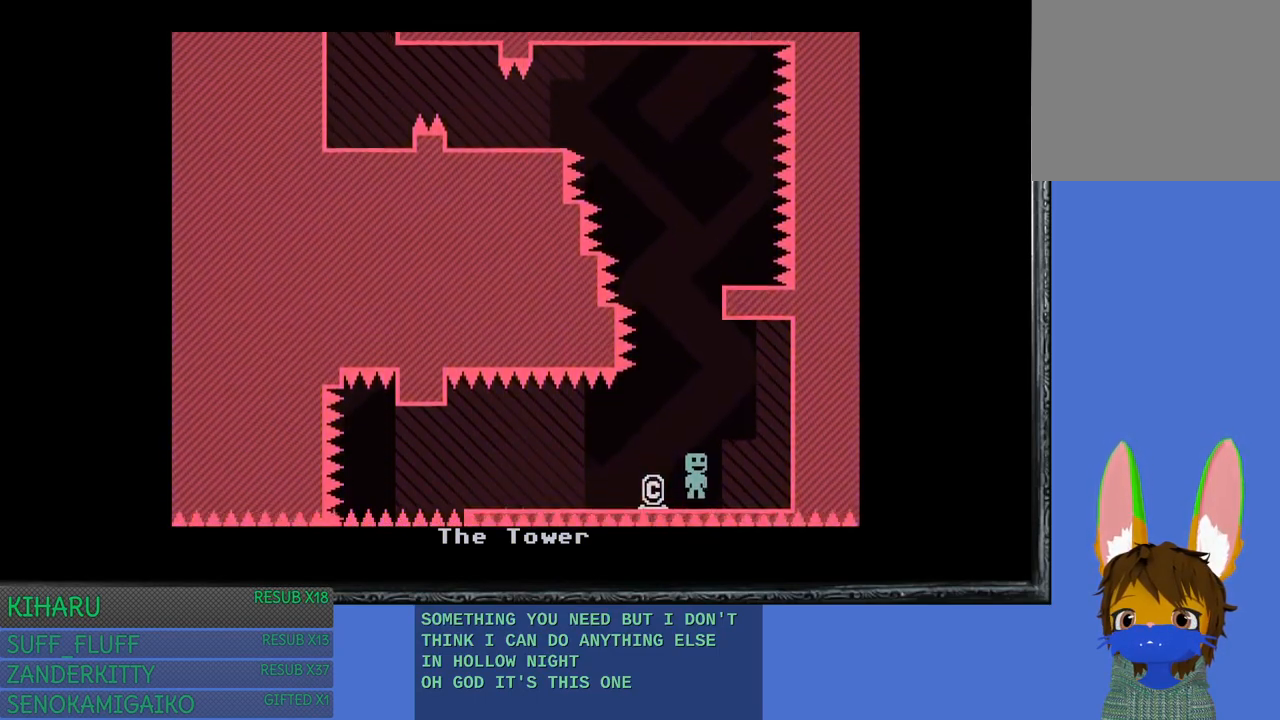
{"buttons": [], "left_stick": "left", "right_stick": "center", "events": [[117, "CROSS", "up"], [483, "left_stick", "left"]]}
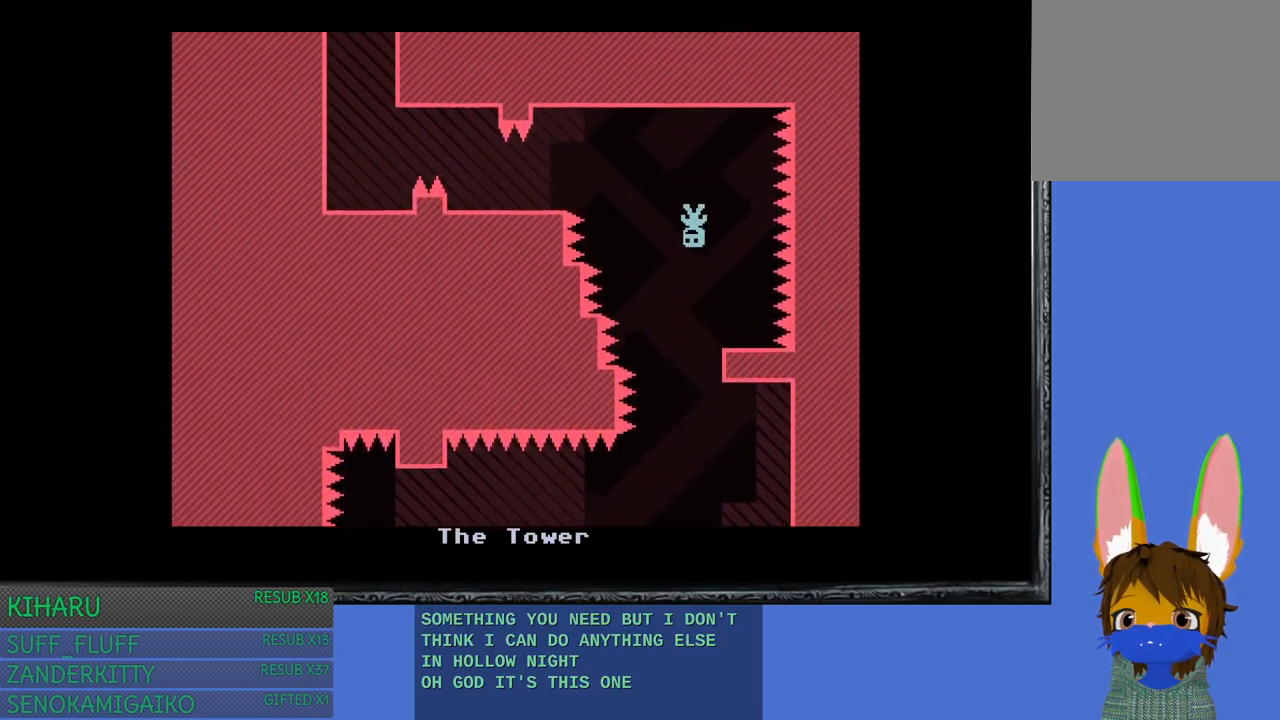
{"buttons": [], "left_stick": "left", "right_stick": "center", "events": [[283, "CROSS", "down"], [450, "CROSS", "up"]]}
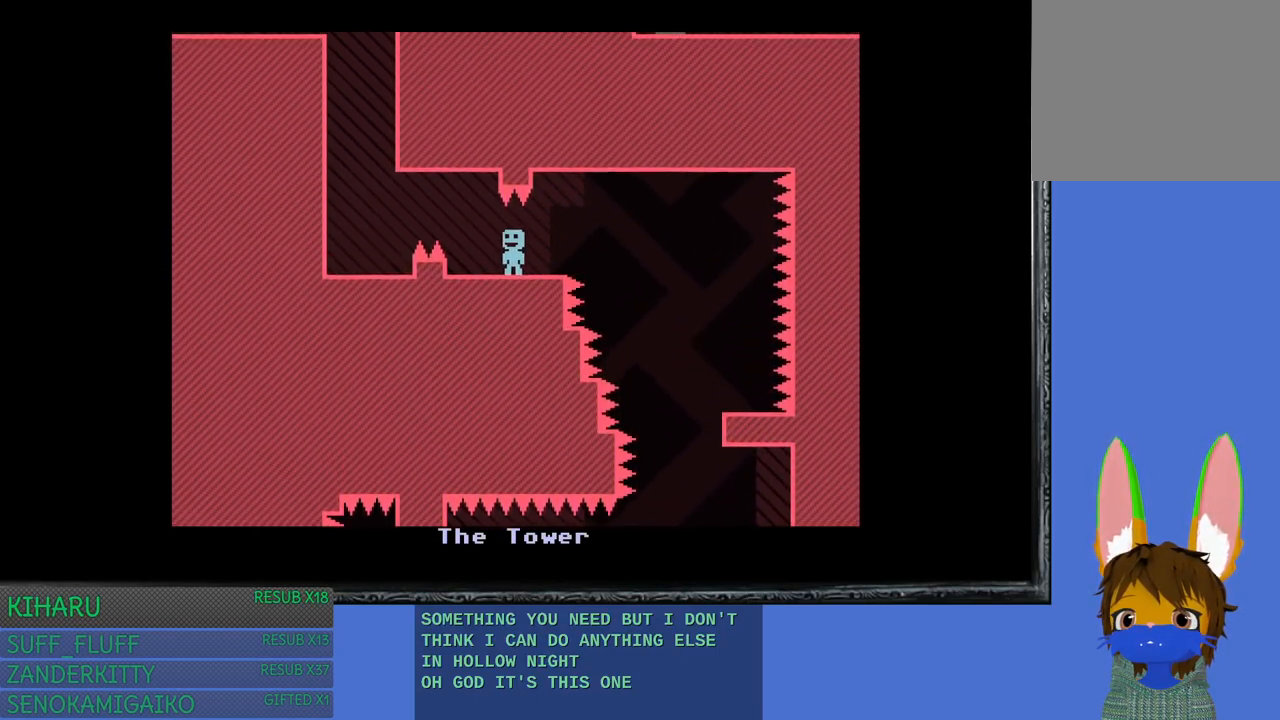
{"buttons": [], "left_stick": "left", "right_stick": "center", "events": [[150, "CROSS", "down"], [400, "CROSS", "up"]]}
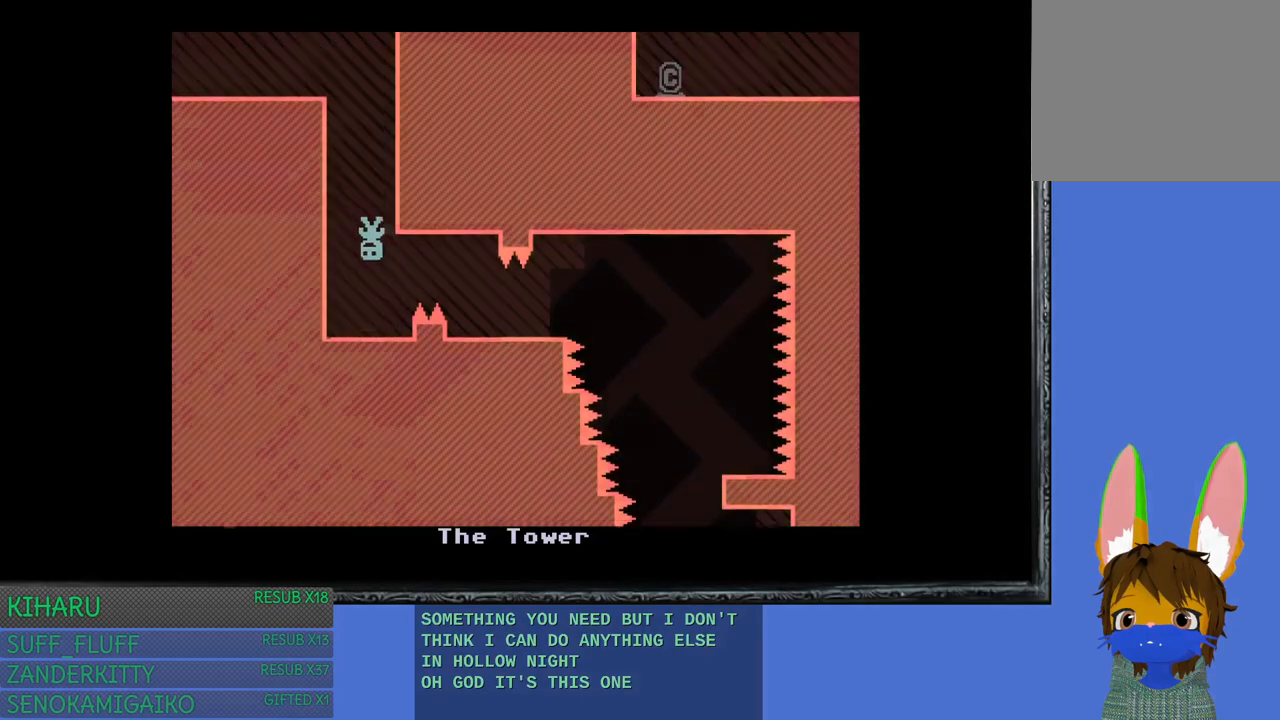
{"buttons": [], "left_stick": "left", "right_stick": "center", "events": [[67, "CROSS", "down"], [250, "CROSS", "up"]]}
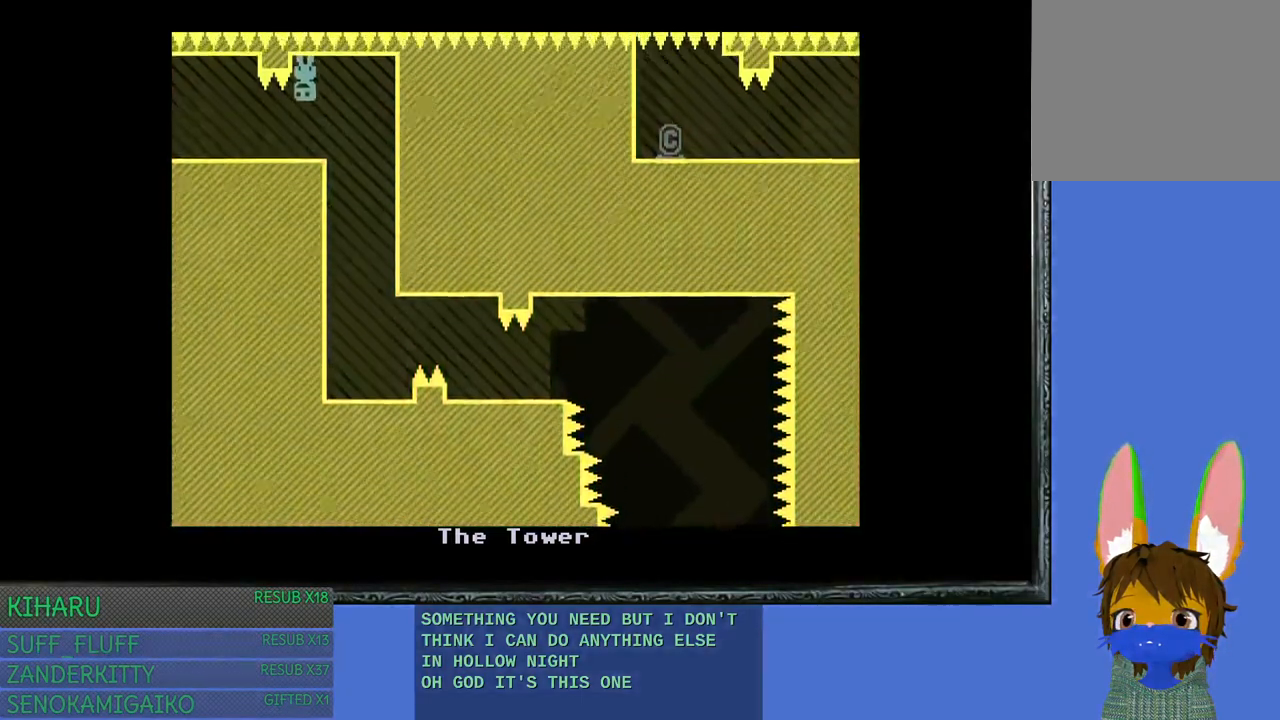
{"buttons": ["CROSS"], "left_stick": "left", "right_stick": "center", "events": [[167, "left_stick", "center"], [433, "CROSS", "down"], [433, "left_stick", "left"]]}
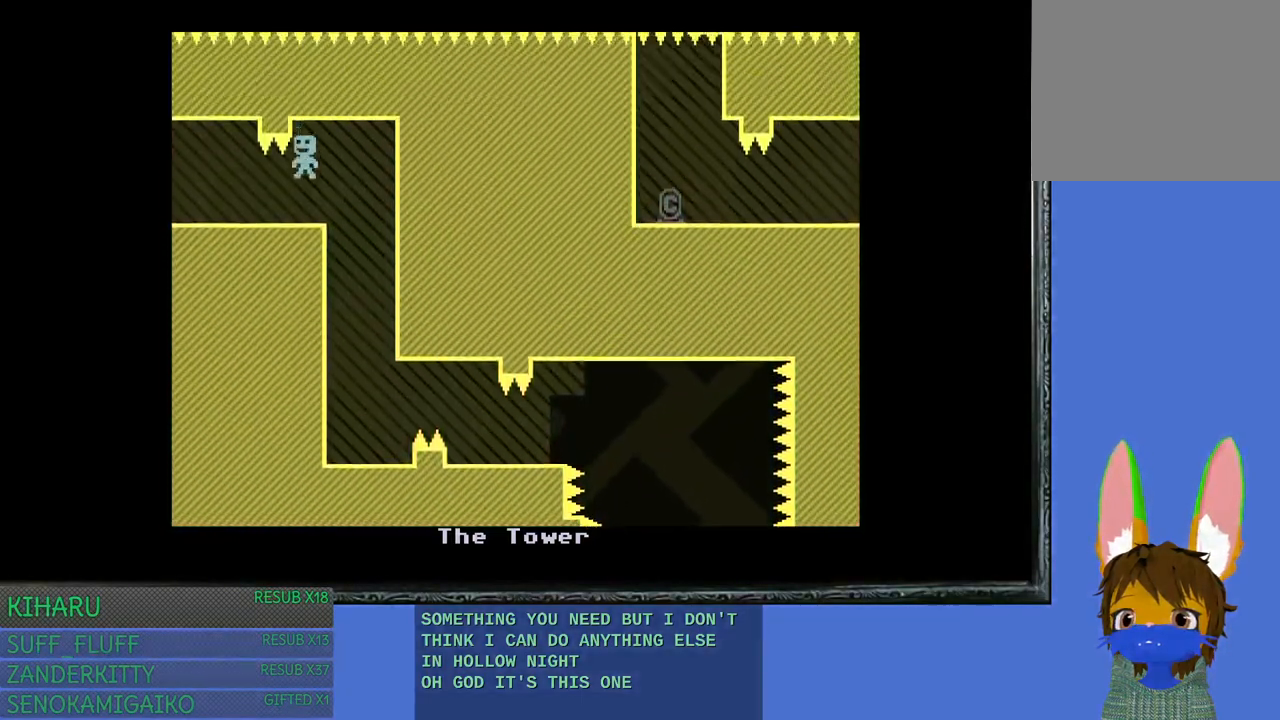
{"buttons": [], "left_stick": "left", "right_stick": "center", "events": [[50, "CROSS", "up"], [333, "CROSS", "down"], [483, "CROSS", "up"]]}
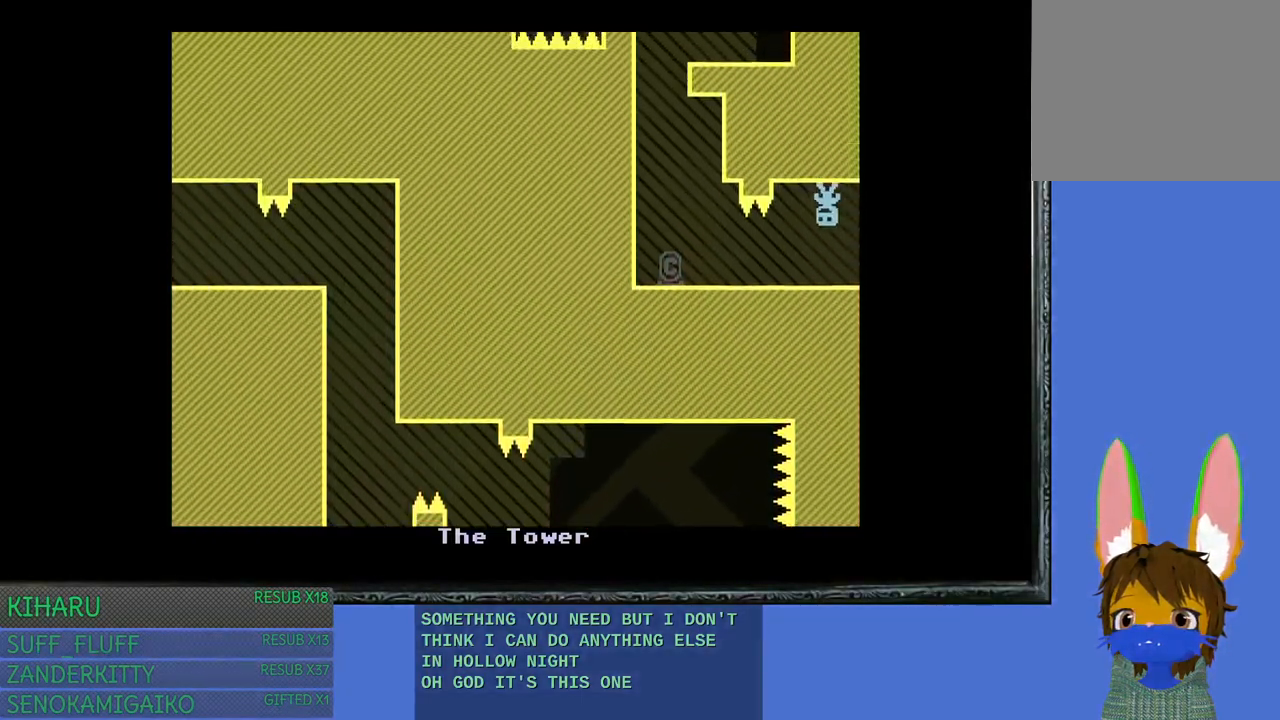
{"buttons": [], "left_stick": "left", "right_stick": "center", "events": [[250, "CROSS", "down"], [383, "CROSS", "up"]]}
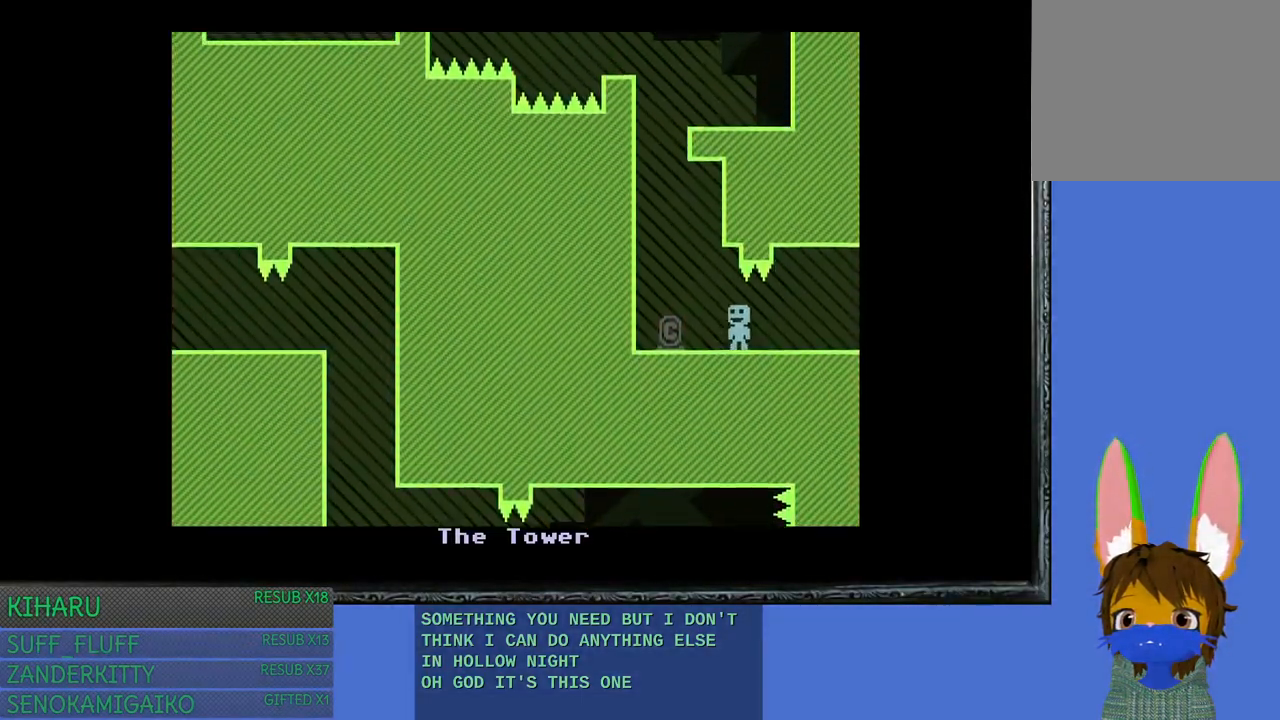
{"buttons": ["CROSS"], "left_stick": "center", "right_stick": "center", "events": [[367, "CROSS", "down"], [400, "left_stick", "center"]]}